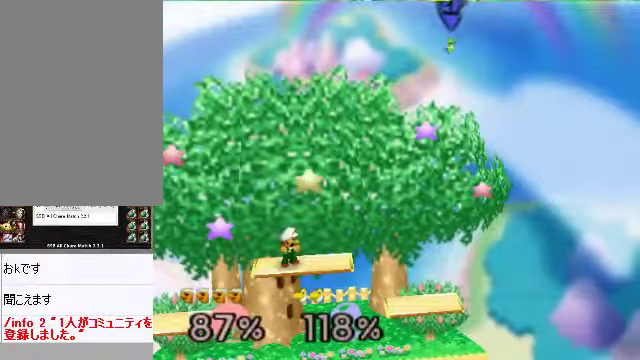
Gameplay with a controller (Nintendo layout); each line is a JSON object with the inputs held at the frame after it. "events" lists button and stick changes between this image and that frame as [ms after this image, input, new state], when the widget could be followed in between. Not read: L3 R3 Z.
{"buttons": [], "left_stick": "center", "events": []}
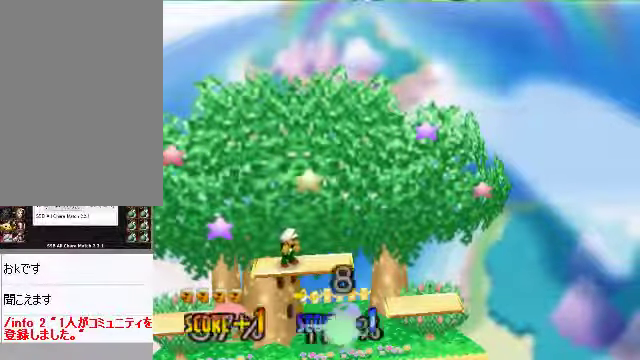
{"buttons": [], "left_stick": "center", "events": []}
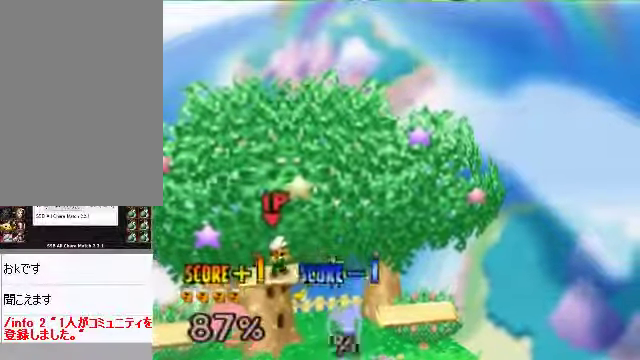
{"buttons": [], "left_stick": "center", "events": []}
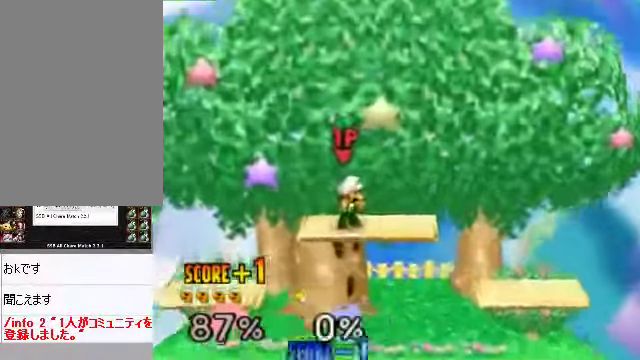
{"buttons": [], "left_stick": "right", "events": [[167, "left_stick", "right"]]}
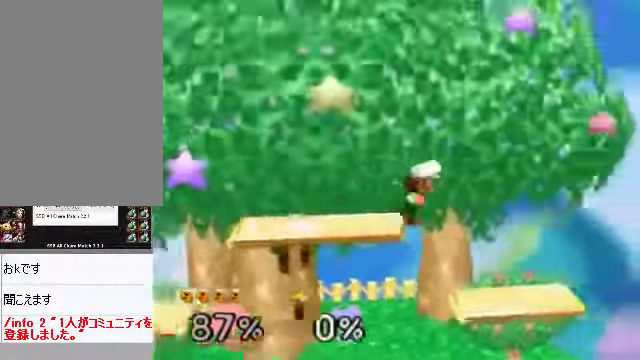
{"buttons": [], "left_stick": "right", "events": []}
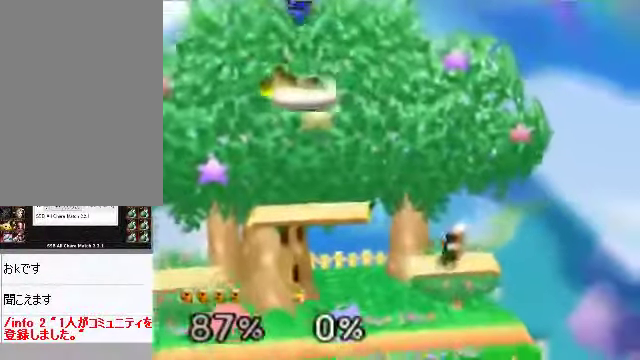
{"buttons": [], "left_stick": "center", "events": [[268, "left_stick", "center"]]}
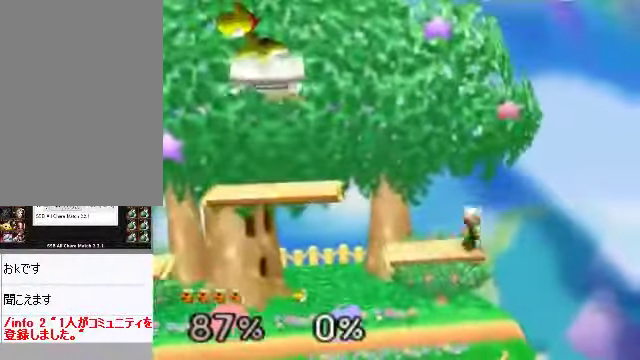
{"buttons": [], "left_stick": "center", "events": []}
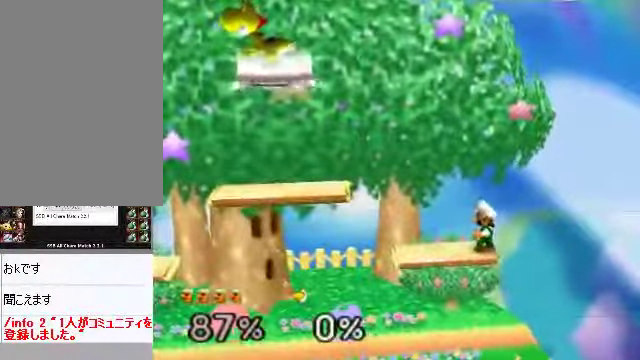
{"buttons": [], "left_stick": "center", "events": []}
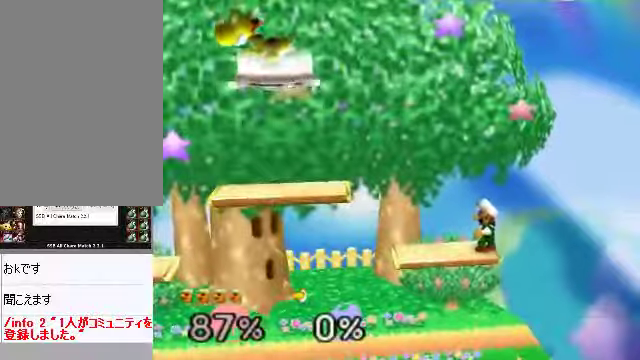
{"buttons": [], "left_stick": "left", "events": [[335, "left_stick", "left"]]}
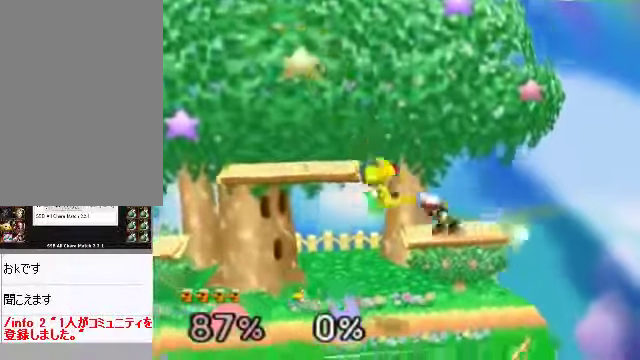
{"buttons": [], "left_stick": "center", "events": [[134, "left_stick", "center"]]}
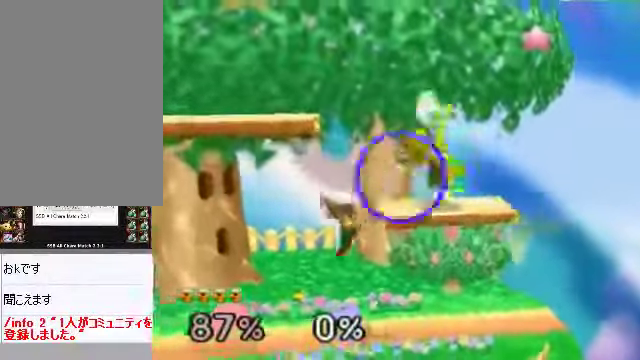
{"buttons": [], "left_stick": "center", "events": [[334, "left_stick", "right"], [468, "left_stick", "center"]]}
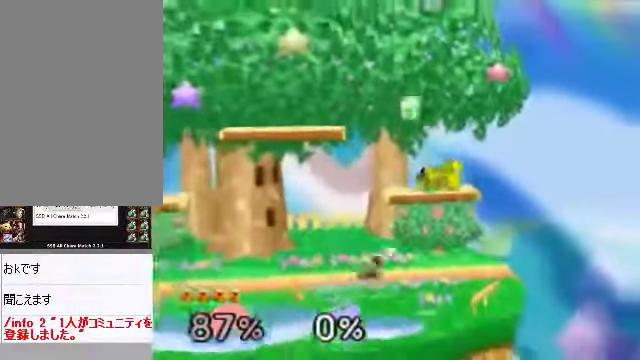
{"buttons": [], "left_stick": "down-left", "events": [[234, "C_DOWN", "down"], [368, "C_DOWN", "up"], [368, "left_stick", "down"], [435, "B", "down"], [435, "left_stick", "down-left"], [502, "B", "up"]]}
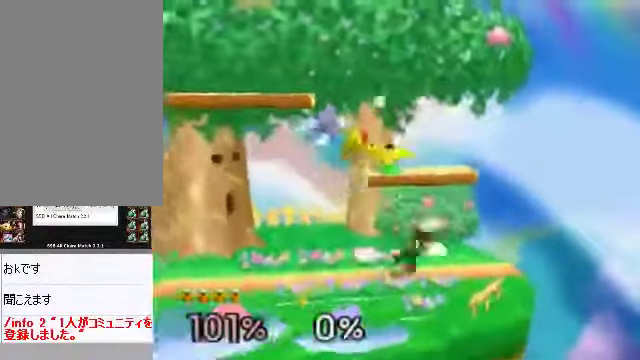
{"buttons": [], "left_stick": "left", "events": [[100, "left_stick", "down"], [268, "left_stick", "center"], [469, "left_stick", "left"]]}
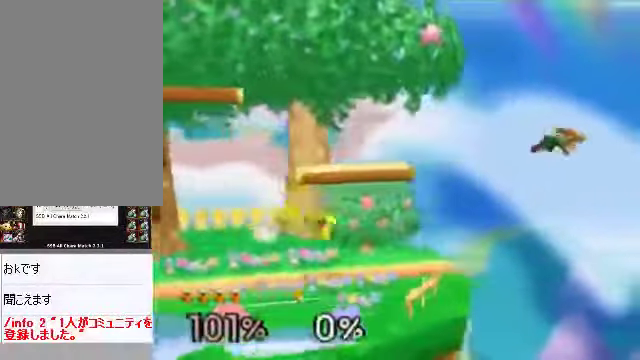
{"buttons": ["B"], "left_stick": "left", "events": [[469, "B", "down"]]}
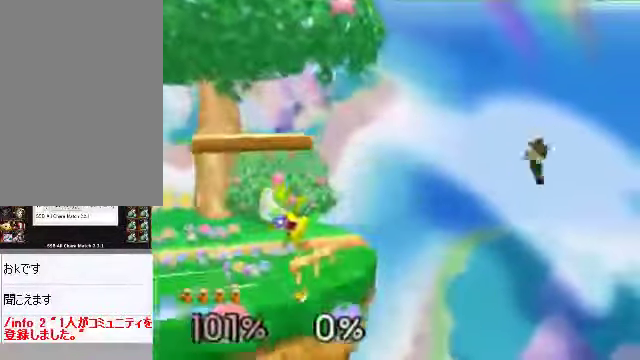
{"buttons": [], "left_stick": "left", "events": [[235, "B", "up"]]}
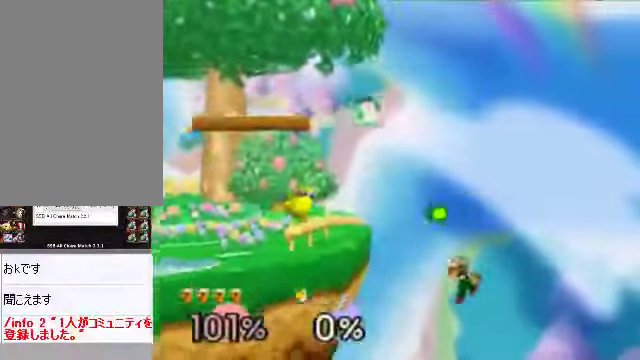
{"buttons": ["B"], "left_stick": "up-left", "events": [[67, "left_stick", "right"], [369, "C_LEFT", "down"], [436, "C_LEFT", "up"], [436, "left_stick", "up"], [469, "B", "down"], [503, "left_stick", "up-left"]]}
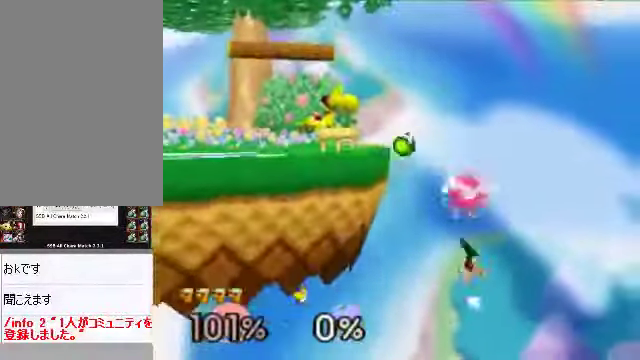
{"buttons": [], "left_stick": "center", "events": [[67, "B", "up"], [167, "left_stick", "left"], [334, "left_stick", "center"]]}
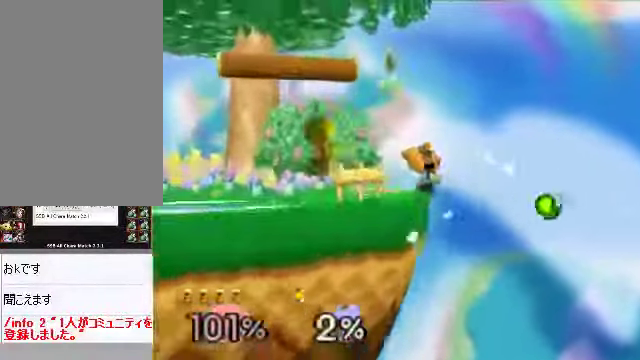
{"buttons": [], "left_stick": "center", "events": [[368, "left_stick", "left"], [435, "left_stick", "center"]]}
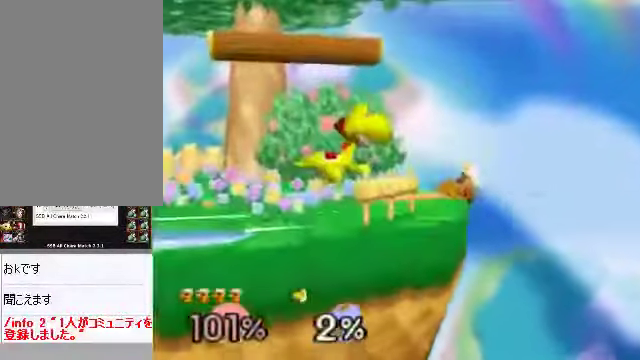
{"buttons": [], "left_stick": "center", "events": []}
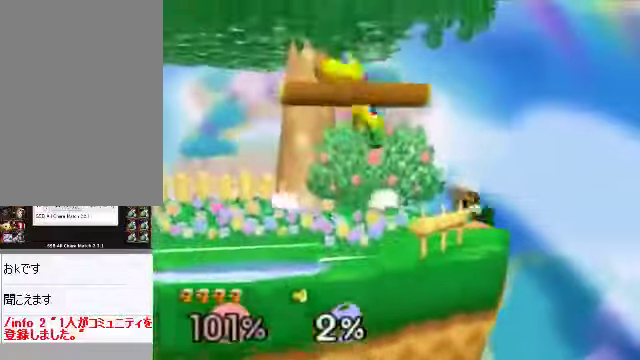
{"buttons": [], "left_stick": "center", "events": []}
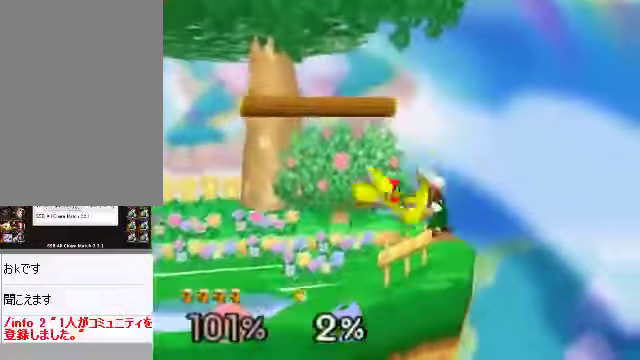
{"buttons": [], "left_stick": "up-left", "events": [[67, "left_stick", "up-left"], [235, "B", "down"], [302, "B", "up"]]}
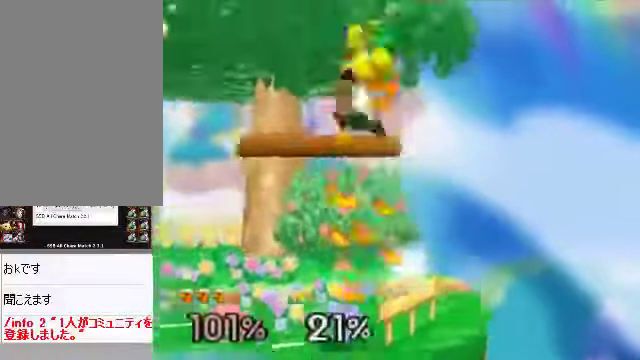
{"buttons": [], "left_stick": "right", "events": [[66, "left_stick", "center"], [200, "left_stick", "right"]]}
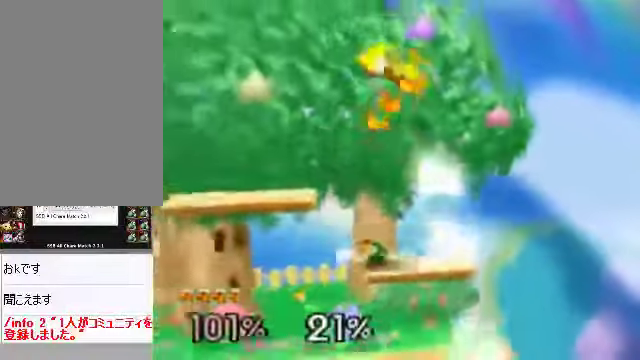
{"buttons": [], "left_stick": "center", "events": [[100, "left_stick", "center"], [368, "left_stick", "down"], [401, "A", "down"], [435, "A", "up"], [502, "left_stick", "center"]]}
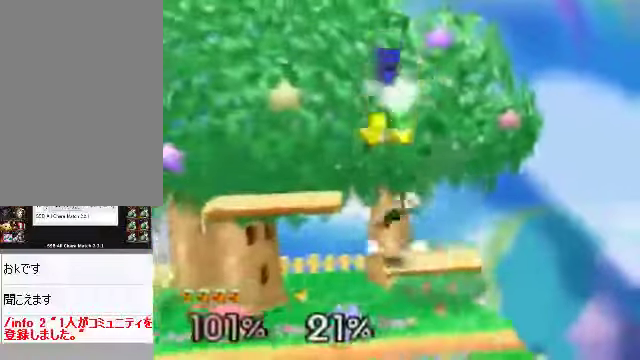
{"buttons": [], "left_stick": "center", "events": []}
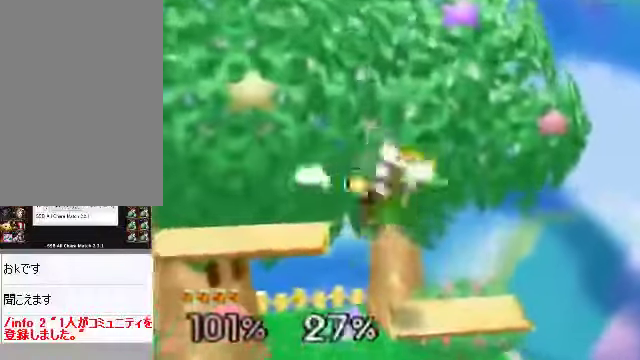
{"buttons": [], "left_stick": "up", "events": [[167, "left_stick", "up"]]}
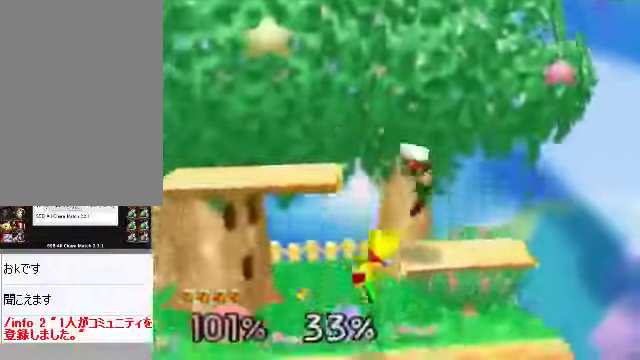
{"buttons": [], "left_stick": "center", "events": [[67, "left_stick", "center"], [235, "left_stick", "down"], [268, "A", "down"], [335, "A", "up"], [368, "left_stick", "center"]]}
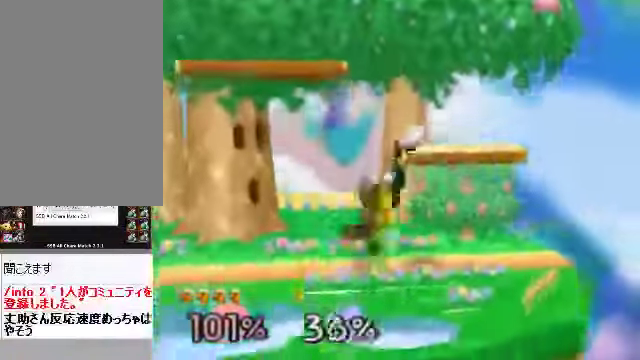
{"buttons": [], "left_stick": "up-left", "events": [[34, "left_stick", "left"], [502, "left_stick", "up-left"]]}
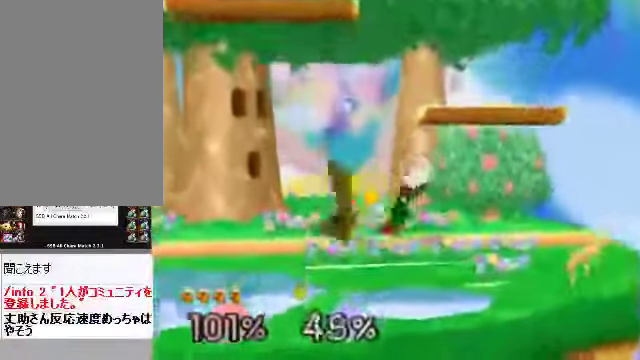
{"buttons": [], "left_stick": "left", "events": [[101, "left_stick", "up"], [268, "A", "down"], [335, "A", "up"], [402, "A", "down"], [436, "A", "up"], [469, "left_stick", "left"]]}
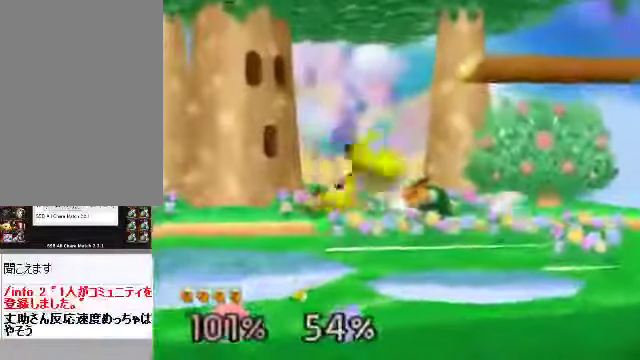
{"buttons": [], "left_stick": "up", "events": [[167, "left_stick", "center"], [368, "left_stick", "up"], [402, "A", "down"], [435, "A", "up"]]}